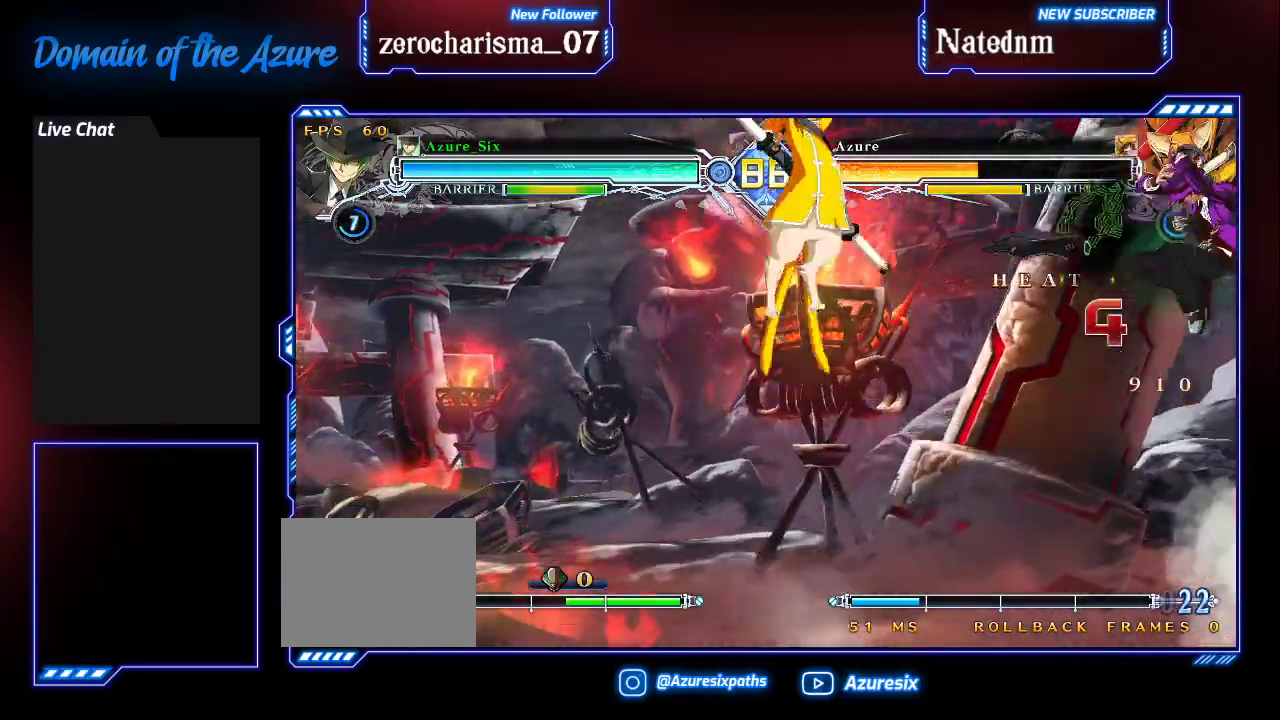
Gameplay with a controller (arcade stick); each line is a JSON object with the inputs held at the frame after it (dt_ms = milliseconds from this image to that frame). "events" lists button and stick changes between this image and that frame as [ms after this image, input, new state], when the widget could be followed in between. Not read: L3 R3.
{"dt_ms": 500, "buttons": [], "left_stick": "center", "events": [[67, "CROSS", "down"], [133, "CROSS", "up"], [200, "left_stick", "down"], [300, "TRIANGLE", "down"], [333, "left_stick", "center"], [367, "TRIANGLE", "up"]]}
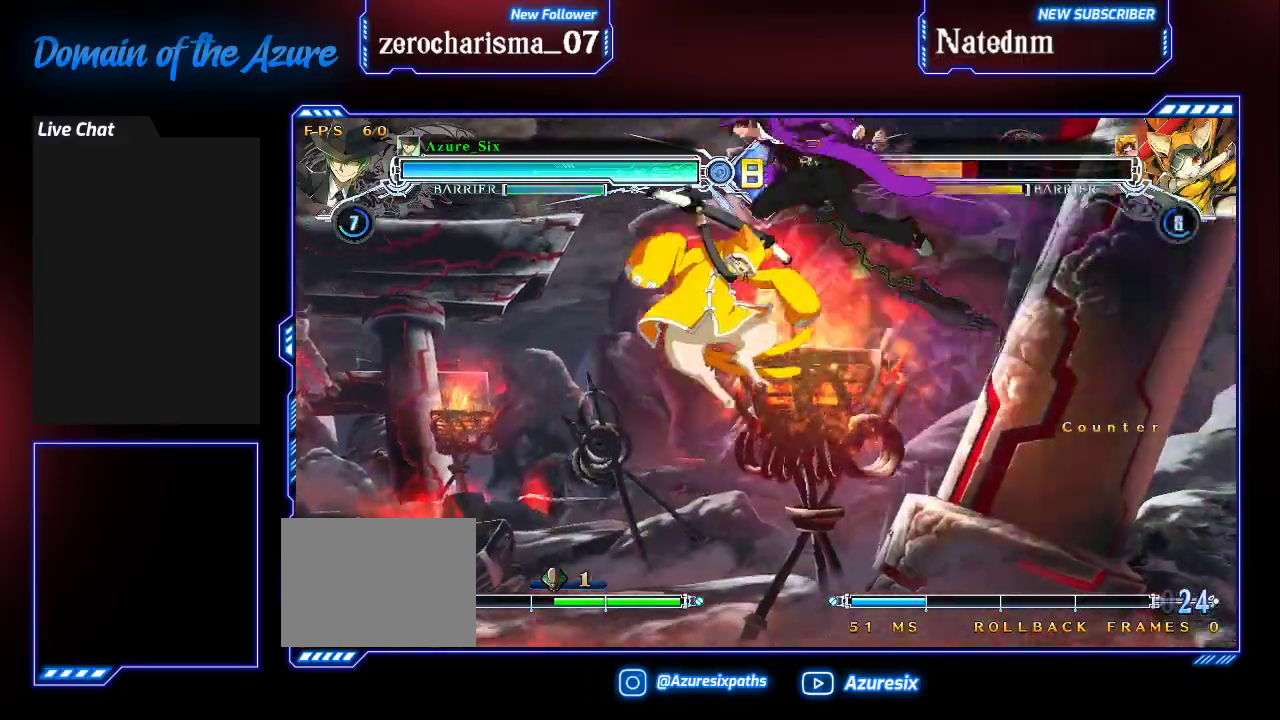
{"dt_ms": 1000, "buttons": [], "left_stick": "center"}
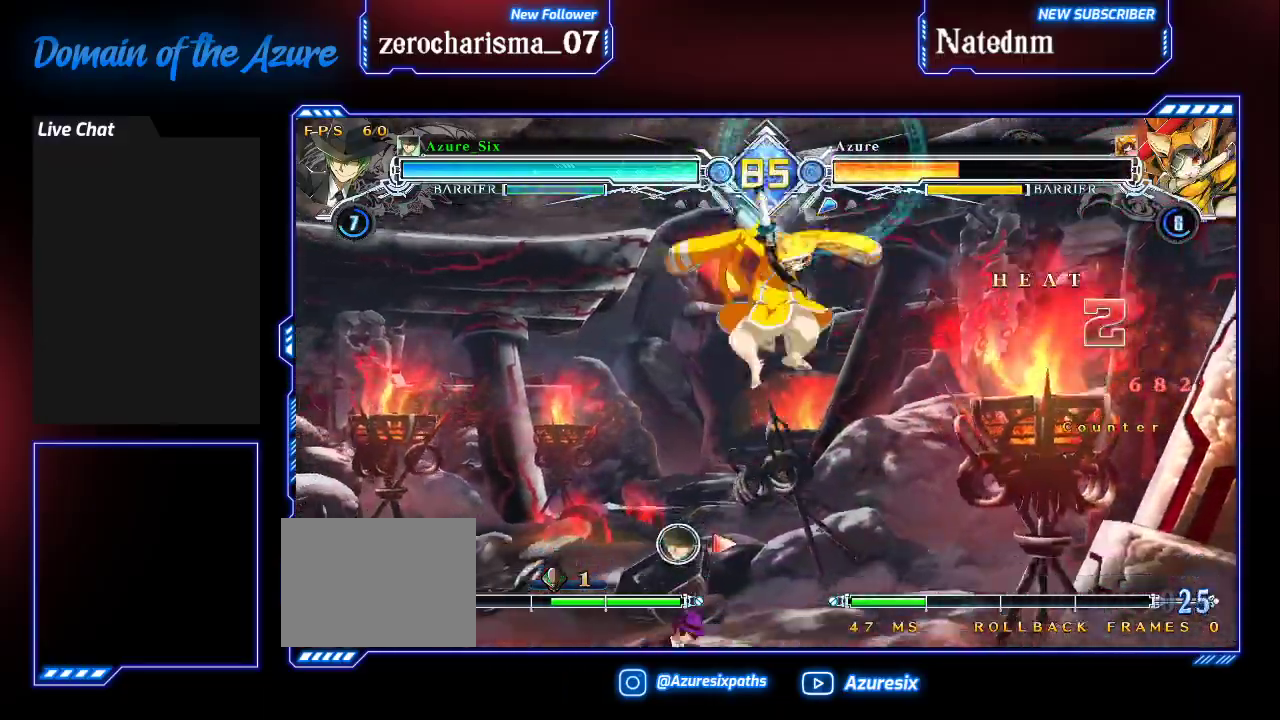
{"dt_ms": 500, "buttons": [], "left_stick": "up-left", "events": [[67, "left_stick", "left"], [367, "left_stick", "down-left"], [500, "left_stick", "up-left"]]}
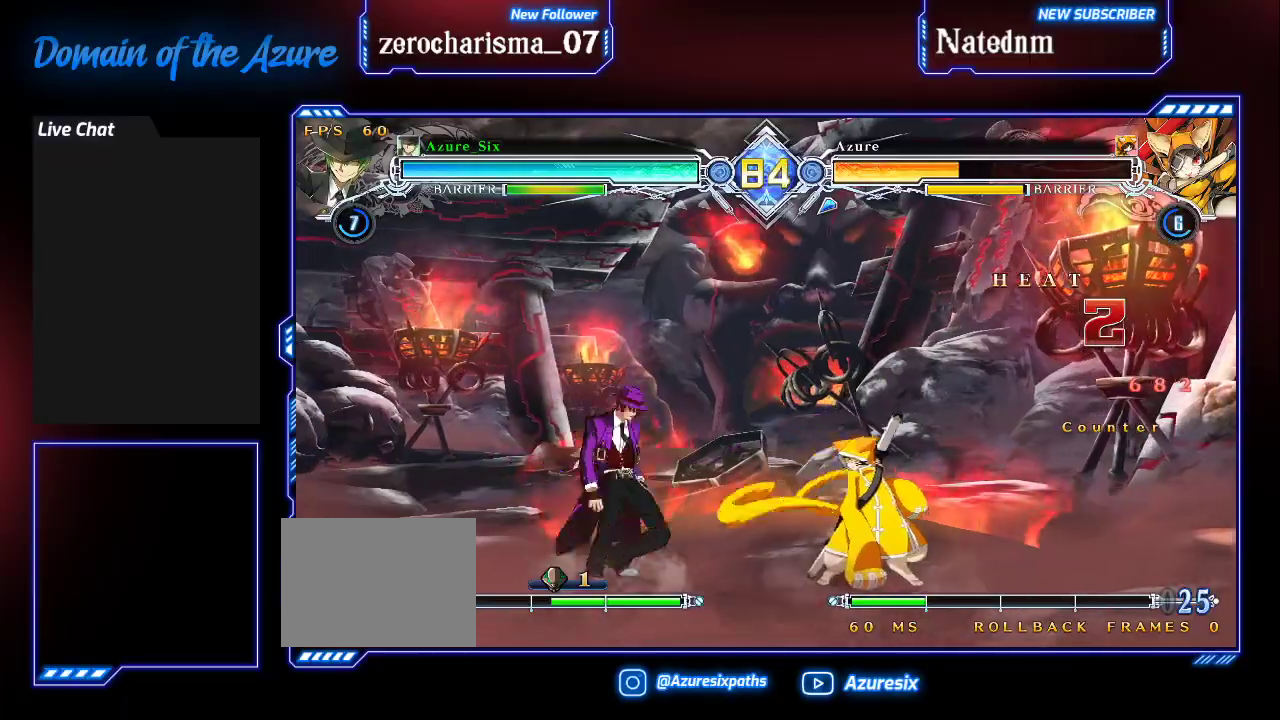
{"dt_ms": 500, "buttons": [], "left_stick": "center", "events": [[167, "left_stick", "right"], [200, "CROSS", "down"], [267, "left_stick", "center"], [300, "CROSS", "up"]]}
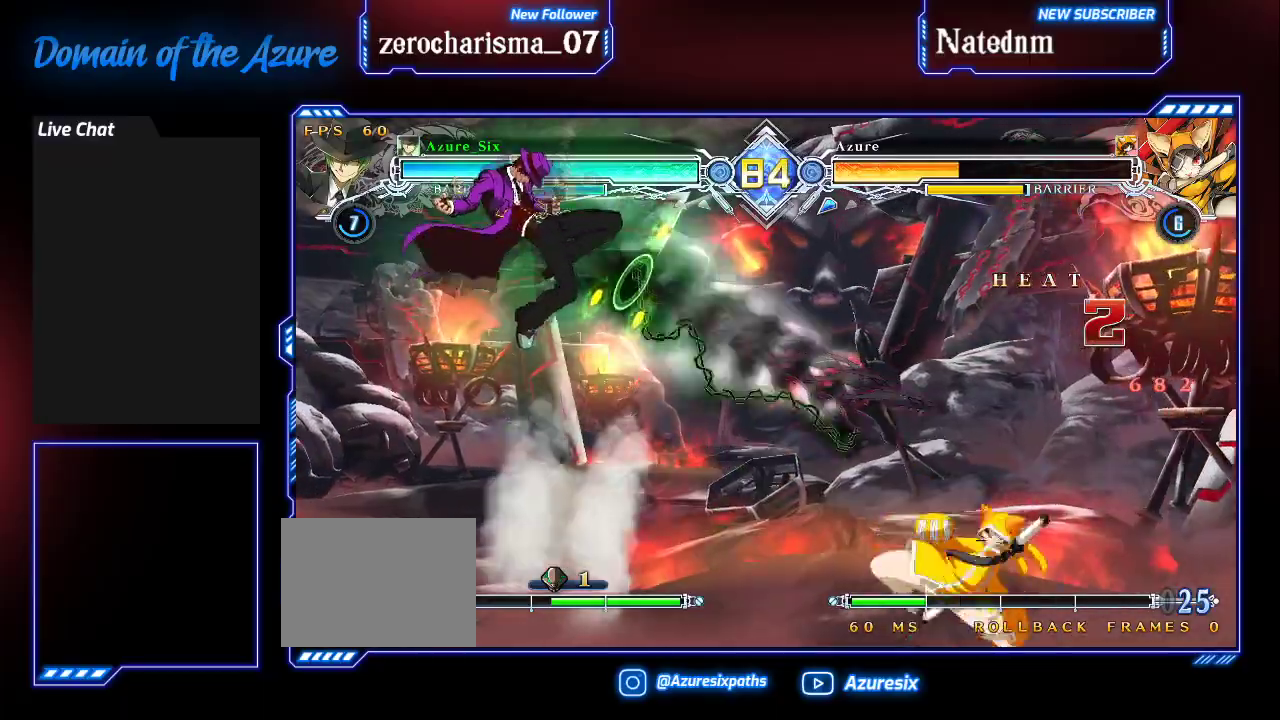
{"dt_ms": 500, "buttons": [], "left_stick": "center", "events": [[167, "R1", "down"], [233, "R1", "up"], [400, "R1", "down"], [500, "R1", "up"]]}